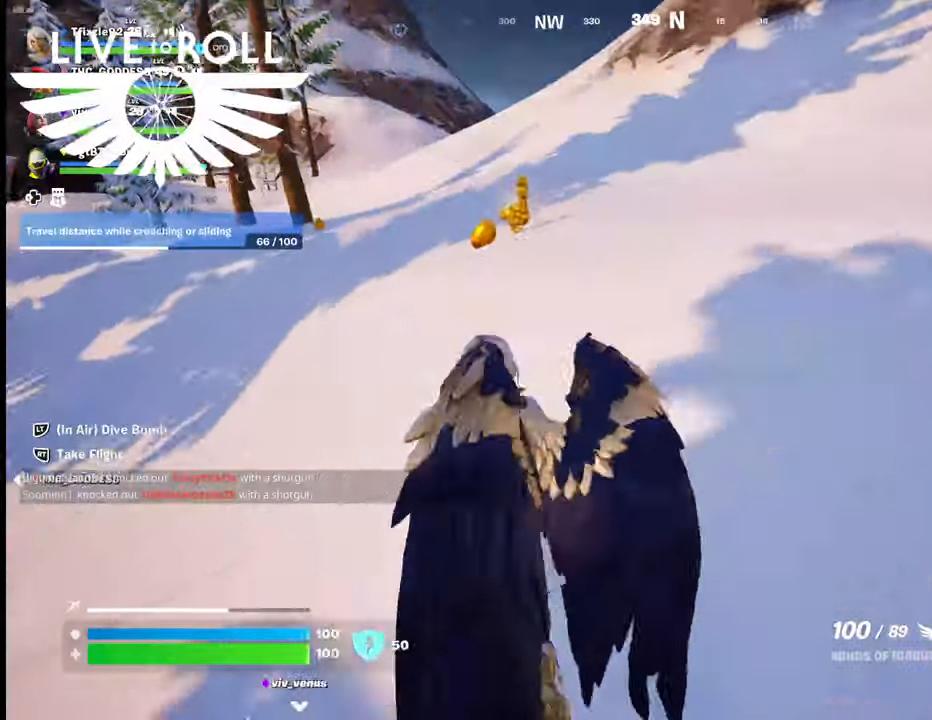
Gameplay with a controller (Xbox layout); each line is a JSON object with the inputs held at the frame after it. "events" lists button and stick changes between this image and that frame as [ms after this image, input, new state], when the widget could be followed in between. Not read: SHARE.
{"buttons": [], "left_stick": "up", "right_stick": "center", "events": []}
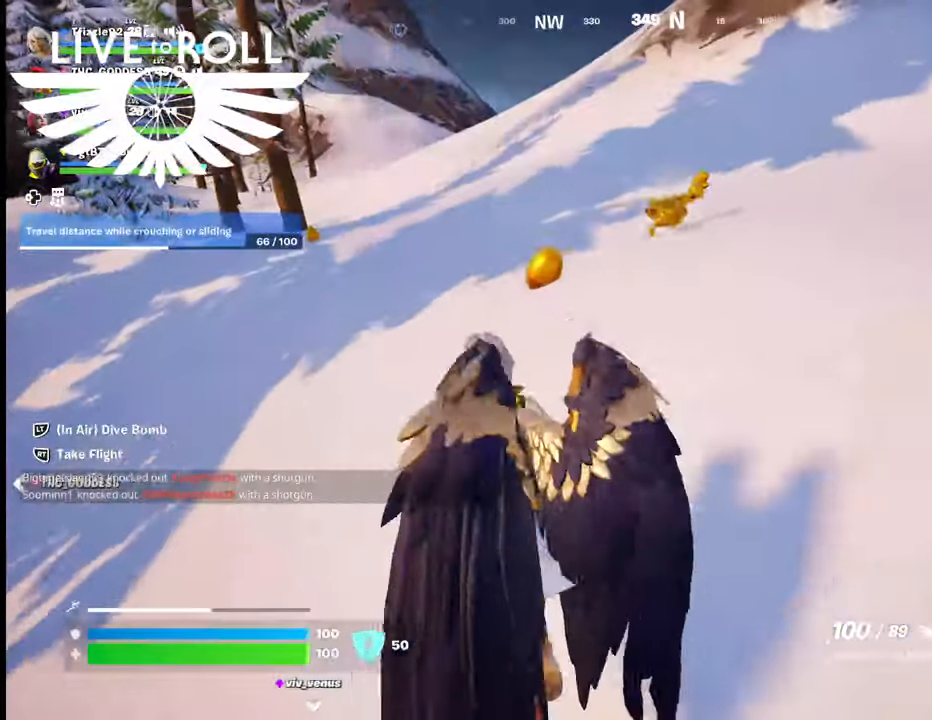
{"buttons": ["X"], "left_stick": "down", "right_stick": "center", "events": [[334, "left_stick", "up-right"], [367, "X", "down"], [500, "left_stick", "down"]]}
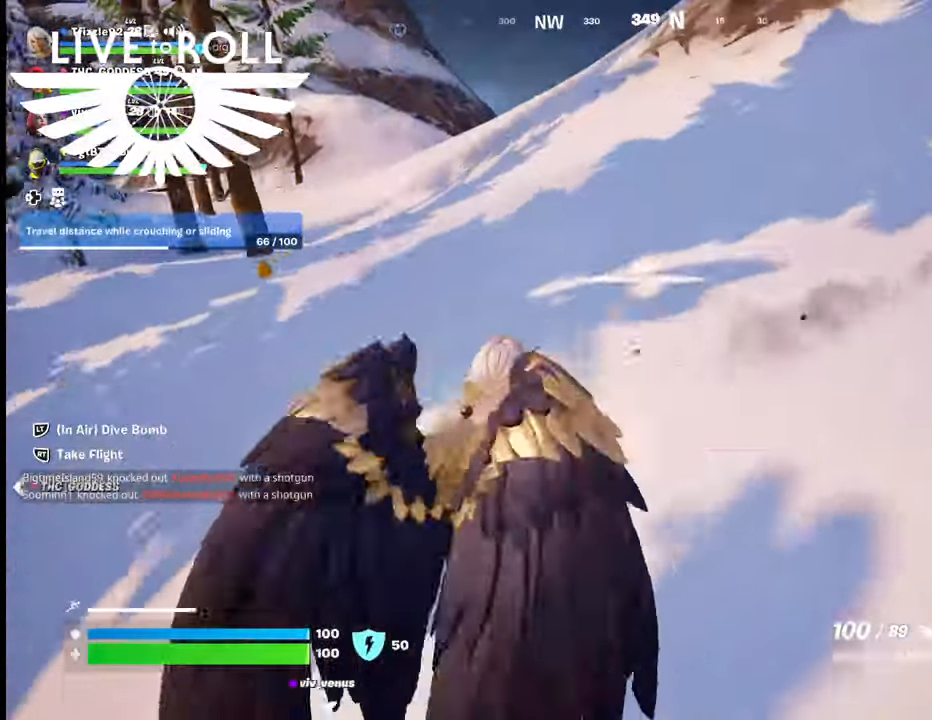
{"buttons": [], "left_stick": "down-left", "right_stick": "center", "events": [[300, "X", "up"], [300, "left_stick", "down-left"]]}
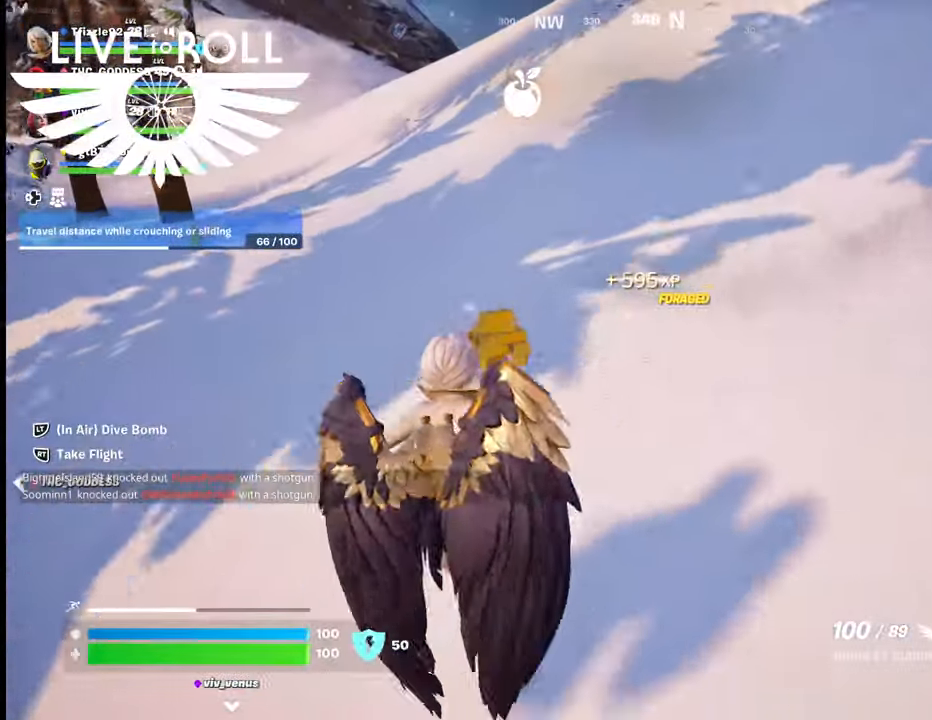
{"buttons": [], "left_stick": "up", "right_stick": "center", "events": [[34, "left_stick", "left"], [200, "left_stick", "up-left"], [500, "left_stick", "up"]]}
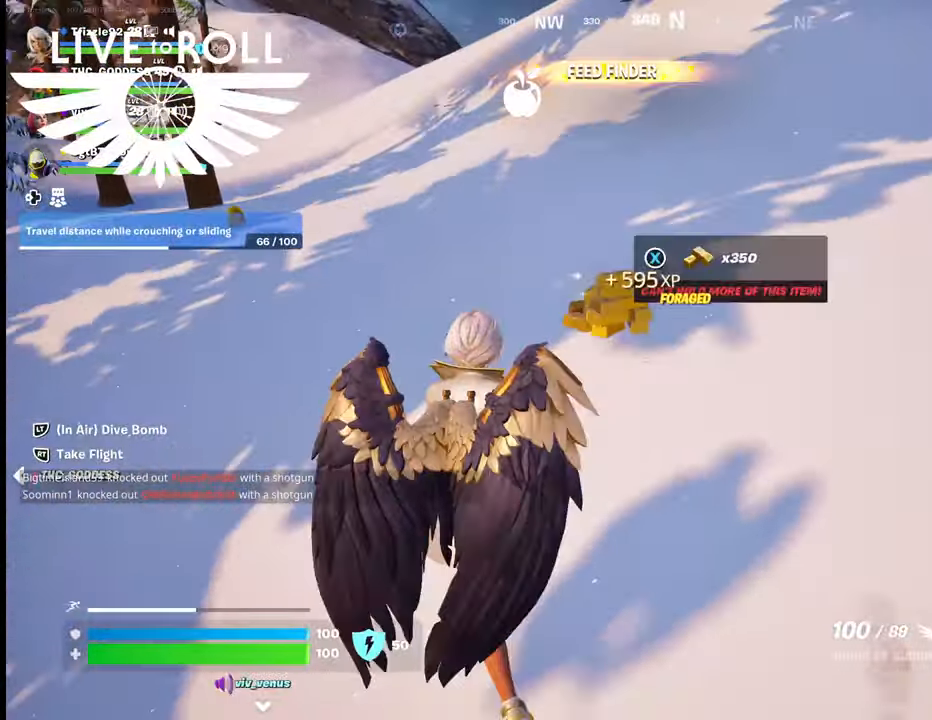
{"buttons": [], "left_stick": "up-right", "right_stick": "center", "events": [[300, "left_stick", "up-right"]]}
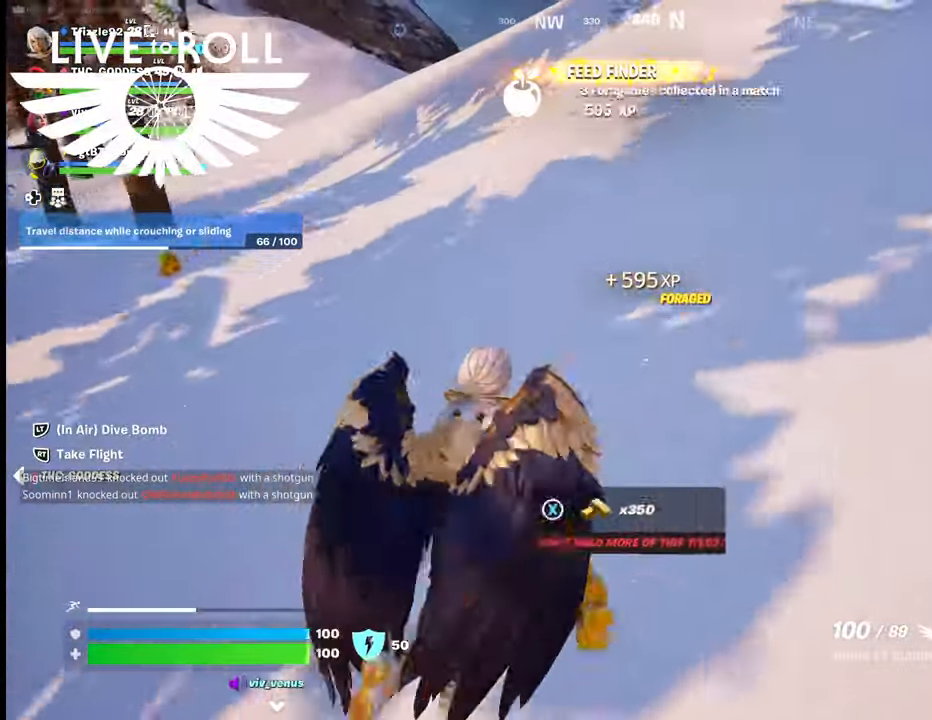
{"buttons": [], "left_stick": "up", "right_stick": "left", "events": [[67, "right_stick", "left"], [234, "left_stick", "up"]]}
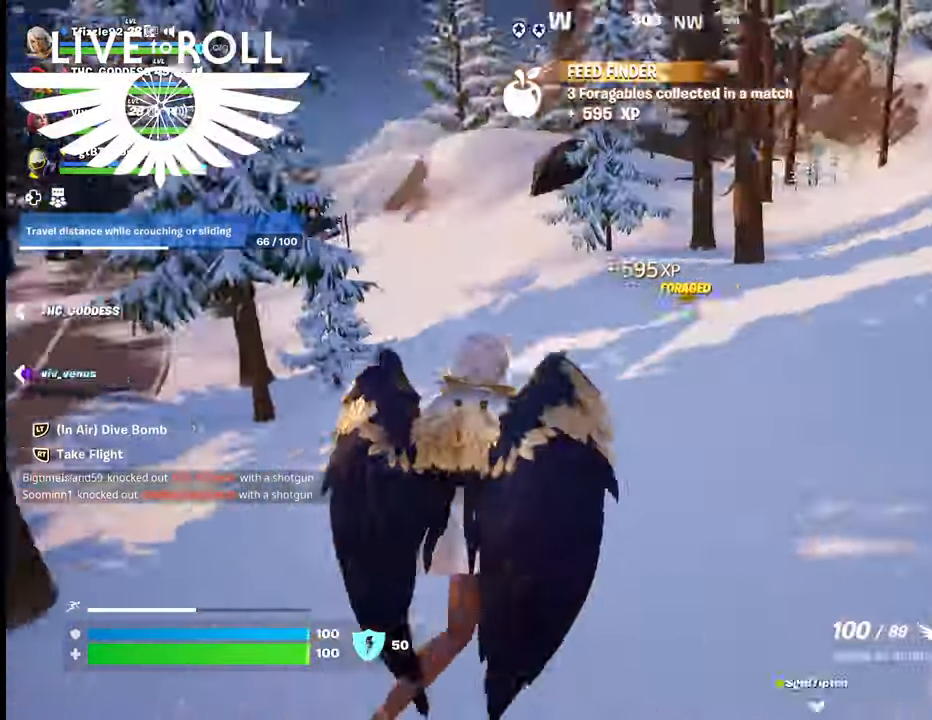
{"buttons": [], "left_stick": "down-left", "right_stick": "left", "events": [[67, "left_stick", "left"], [200, "left_stick", "down-left"]]}
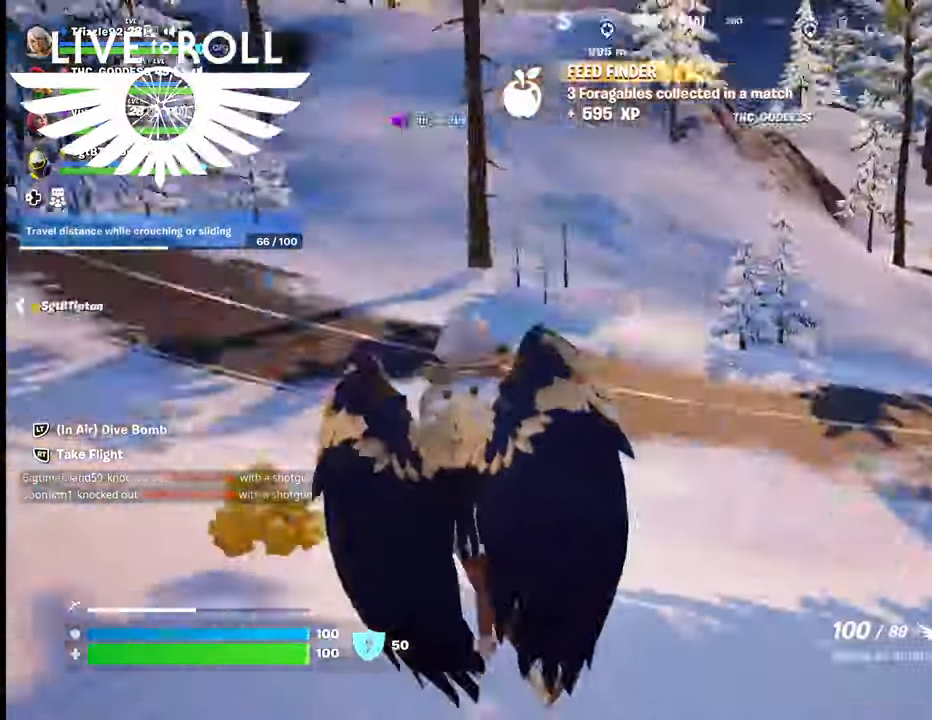
{"buttons": [], "left_stick": "down-left", "right_stick": "center", "events": [[400, "right_stick", "center"]]}
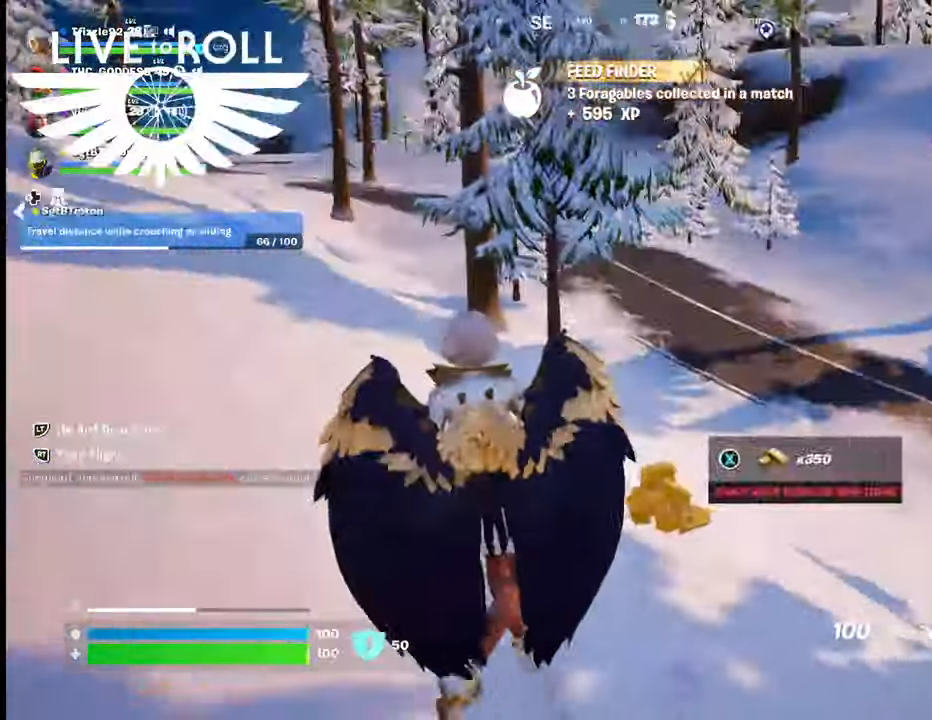
{"buttons": [], "left_stick": "up-right", "right_stick": "center", "events": [[67, "left_stick", "down"], [100, "X", "down"], [167, "X", "up"], [334, "left_stick", "up-right"]]}
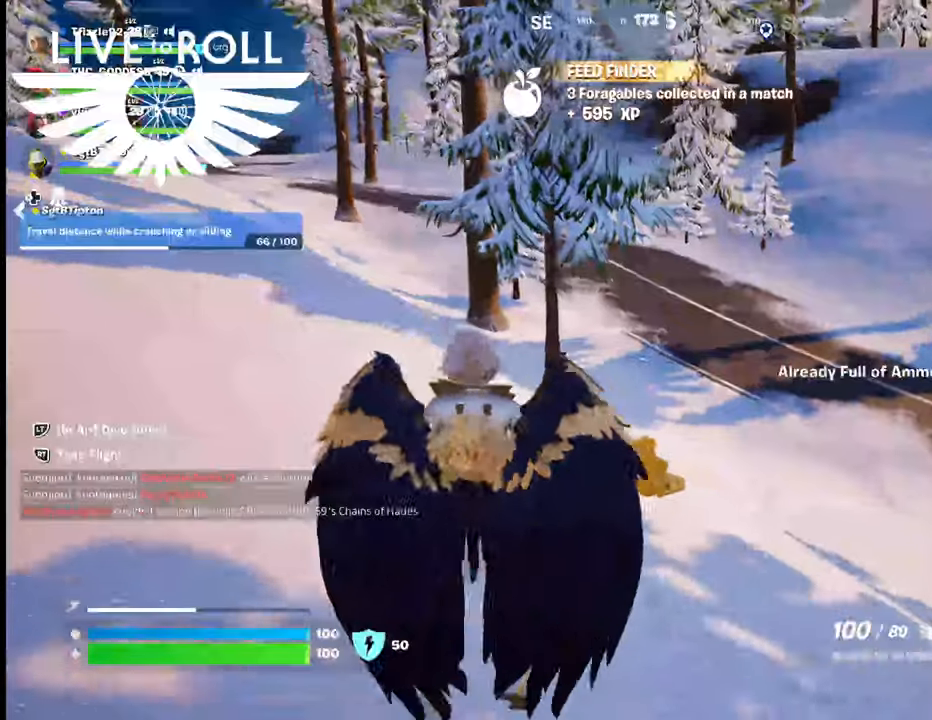
{"buttons": ["X"], "left_stick": "up", "right_stick": "center", "events": [[100, "X", "down"], [100, "left_stick", "up"], [234, "X", "up"], [434, "X", "down"]]}
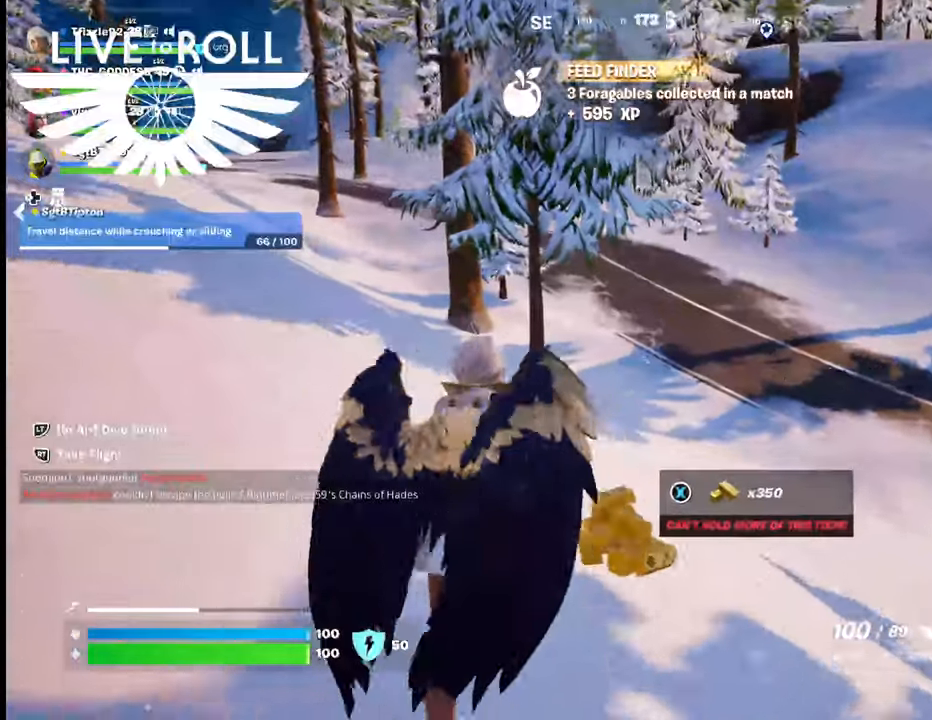
{"buttons": ["L3"], "left_stick": "up", "right_stick": "center", "events": [[67, "X", "up"], [267, "L3", "down"]]}
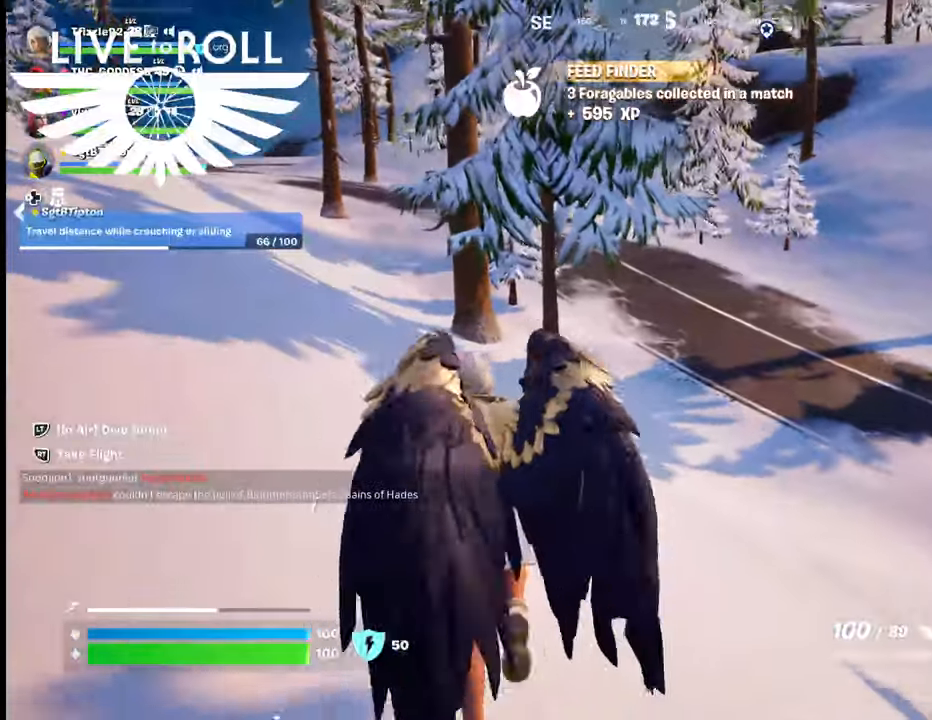
{"buttons": [], "left_stick": "up", "right_stick": "center", "events": [[67, "L3", "up"]]}
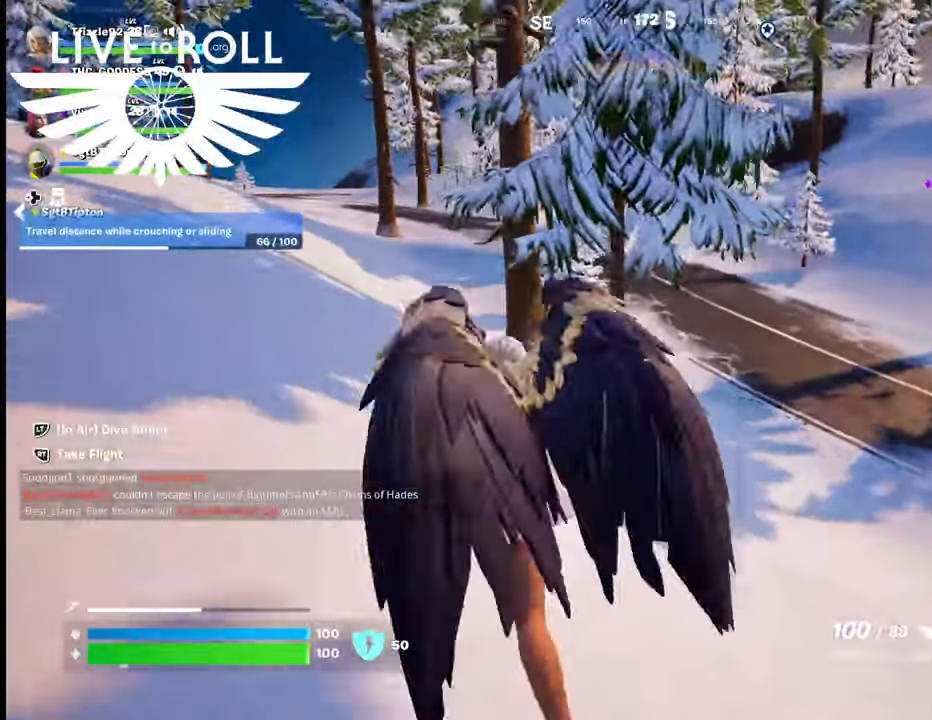
{"buttons": [], "left_stick": "up", "right_stick": "center", "events": []}
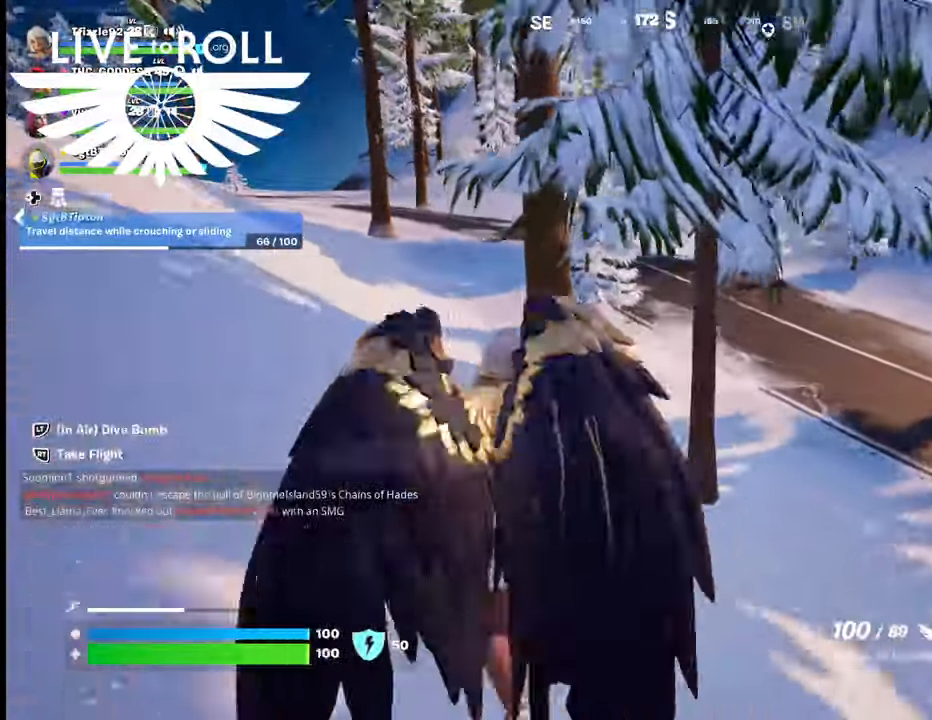
{"buttons": [], "left_stick": "up-left", "right_stick": "center", "events": [[500, "left_stick", "up-left"]]}
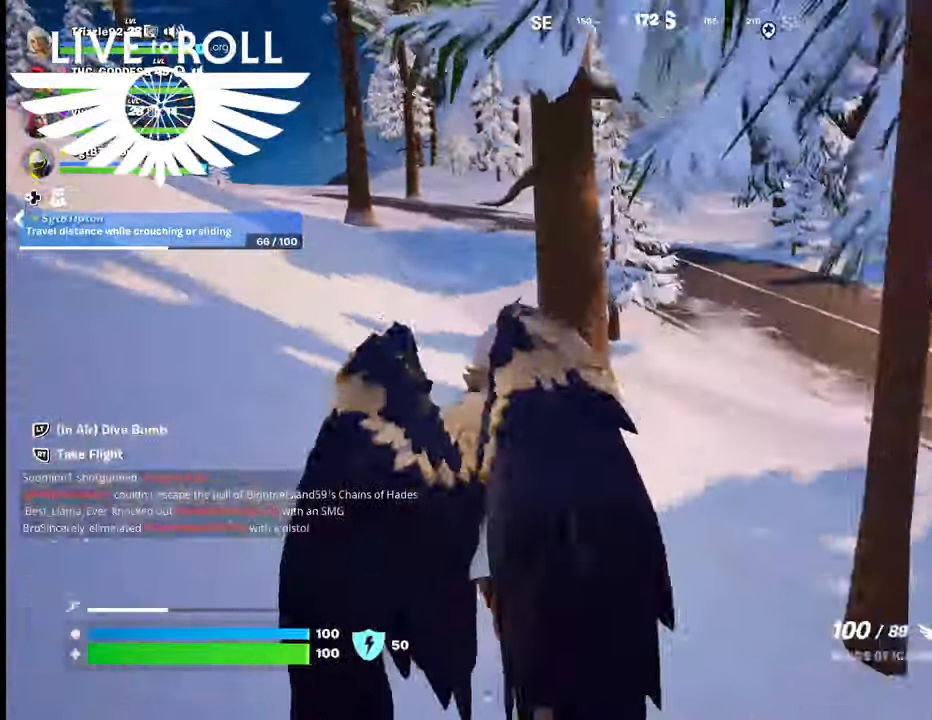
{"buttons": [], "left_stick": "up-left", "right_stick": "center", "events": []}
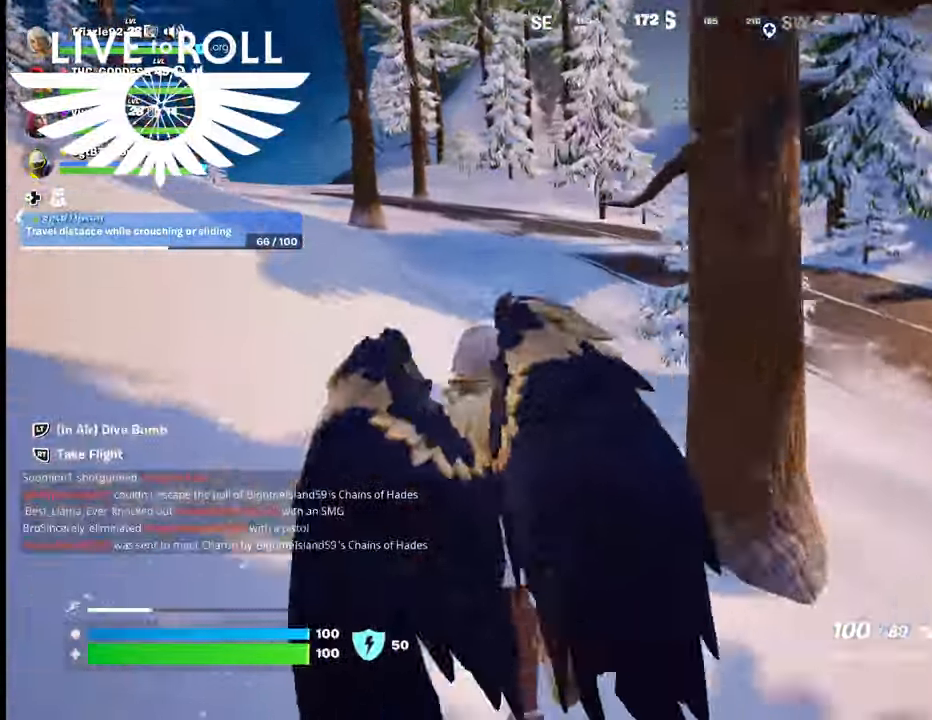
{"buttons": [], "left_stick": "up", "right_stick": "center", "events": [[34, "left_stick", "up"]]}
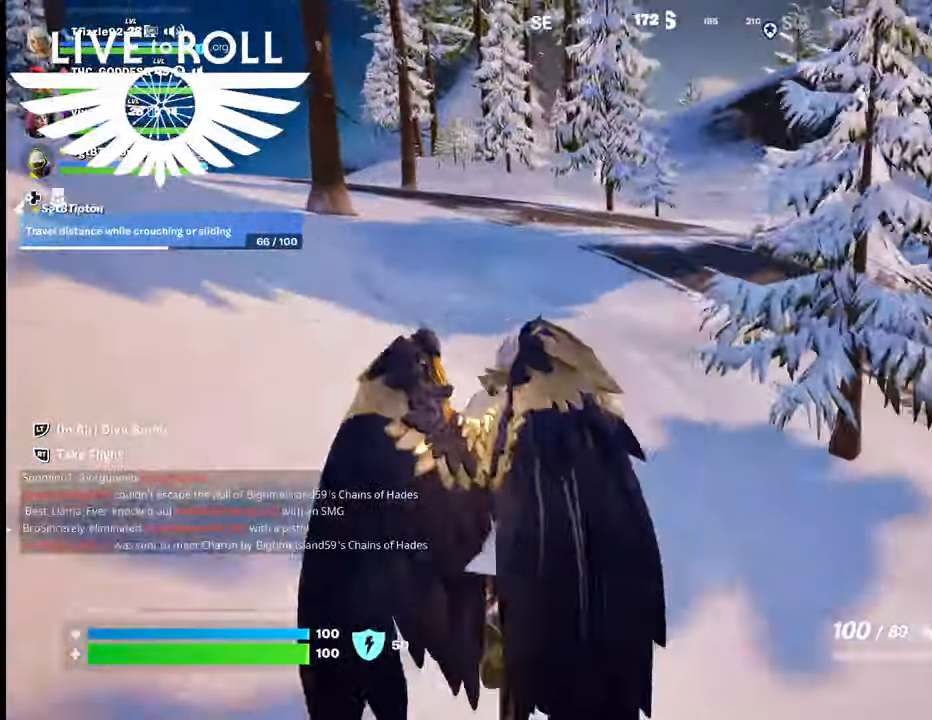
{"buttons": [], "left_stick": "up", "right_stick": "center", "events": []}
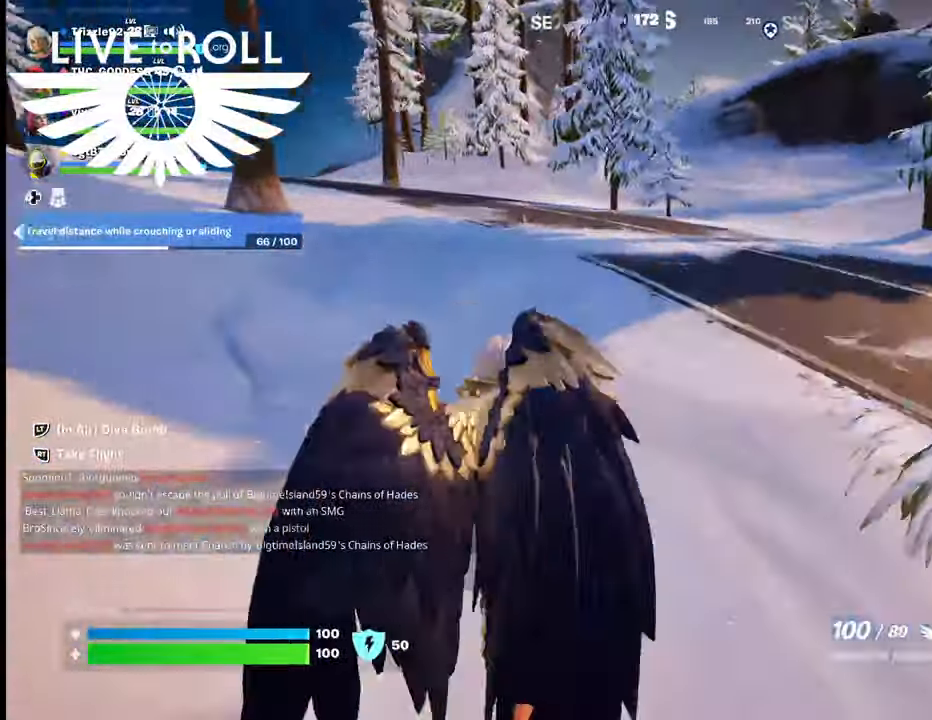
{"buttons": [], "left_stick": "up", "right_stick": "center", "events": []}
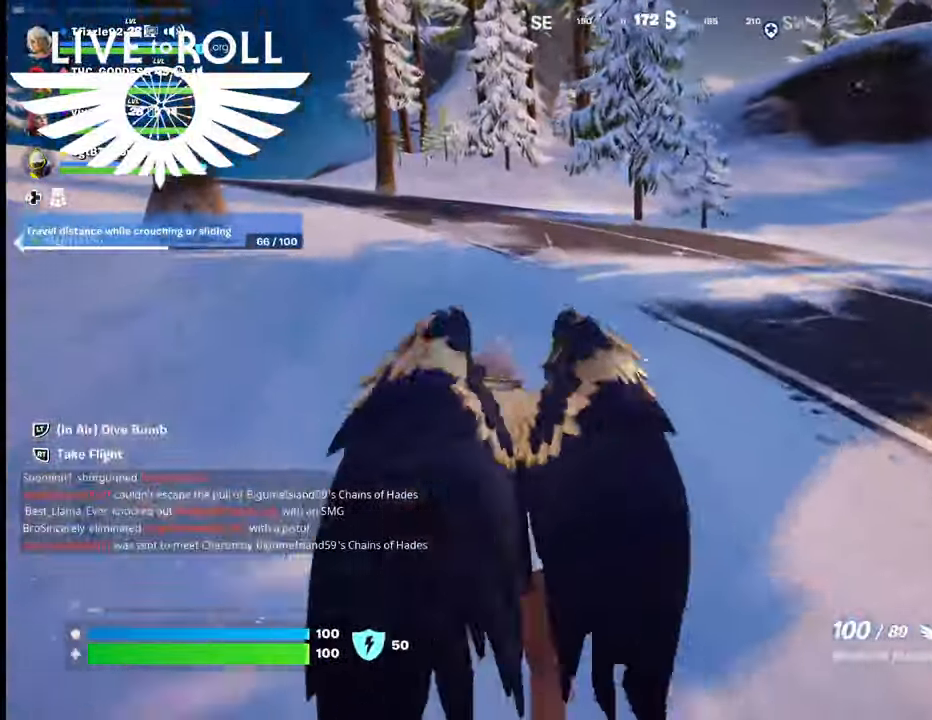
{"buttons": [], "left_stick": "up-left", "right_stick": "center", "events": [[400, "left_stick", "up-left"]]}
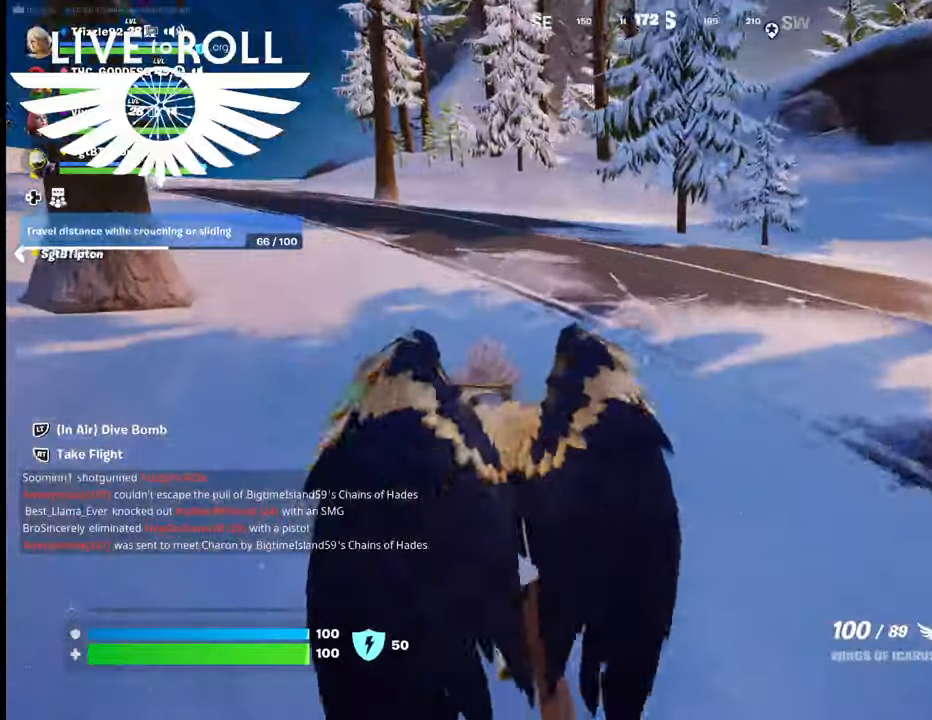
{"buttons": [], "left_stick": "up-left", "right_stick": "center", "events": []}
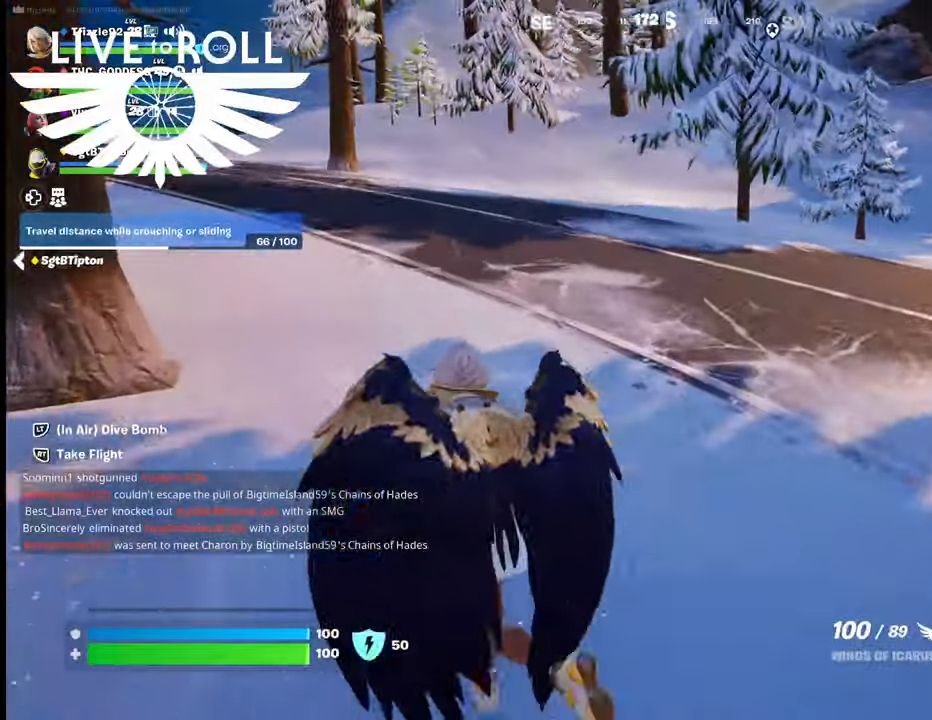
{"buttons": [], "left_stick": "up-left", "right_stick": "center", "events": []}
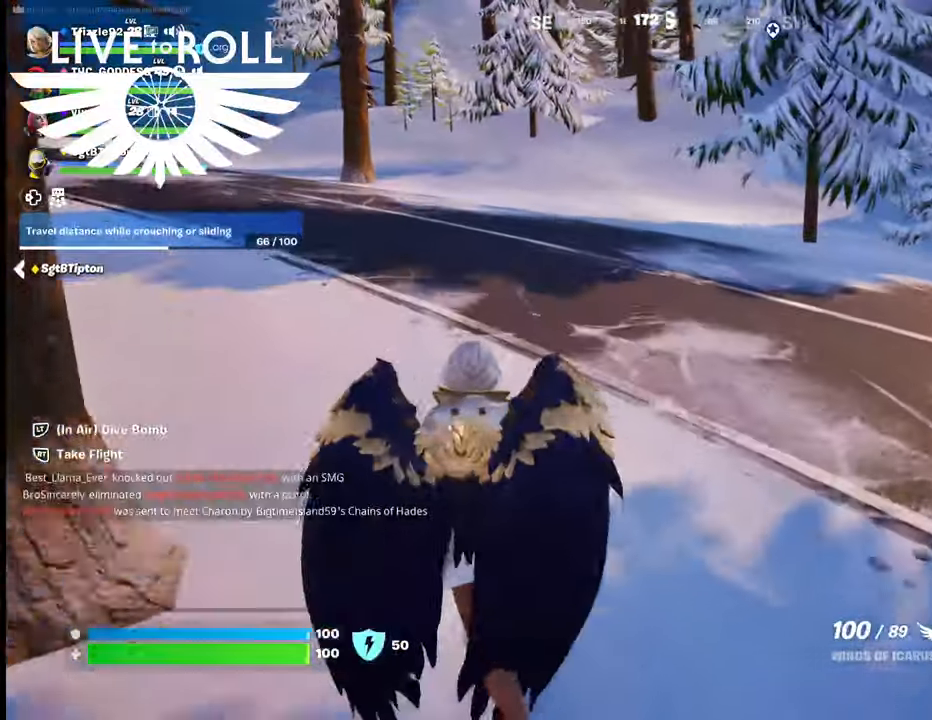
{"buttons": [], "left_stick": "up-left", "right_stick": "center", "events": []}
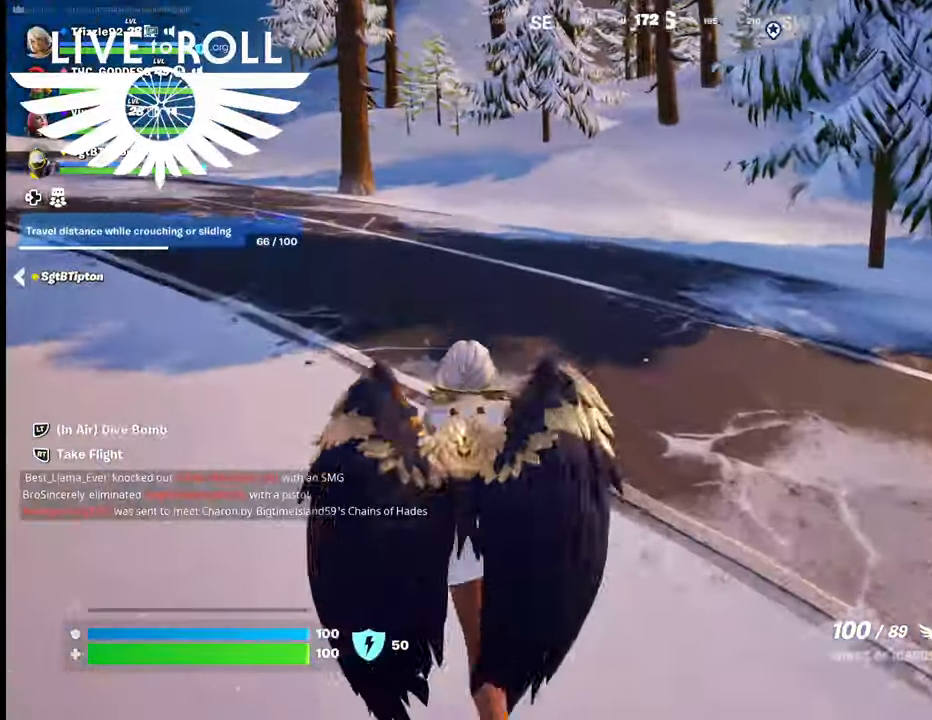
{"buttons": [], "left_stick": "up-left", "right_stick": "right", "events": [[467, "right_stick", "right"]]}
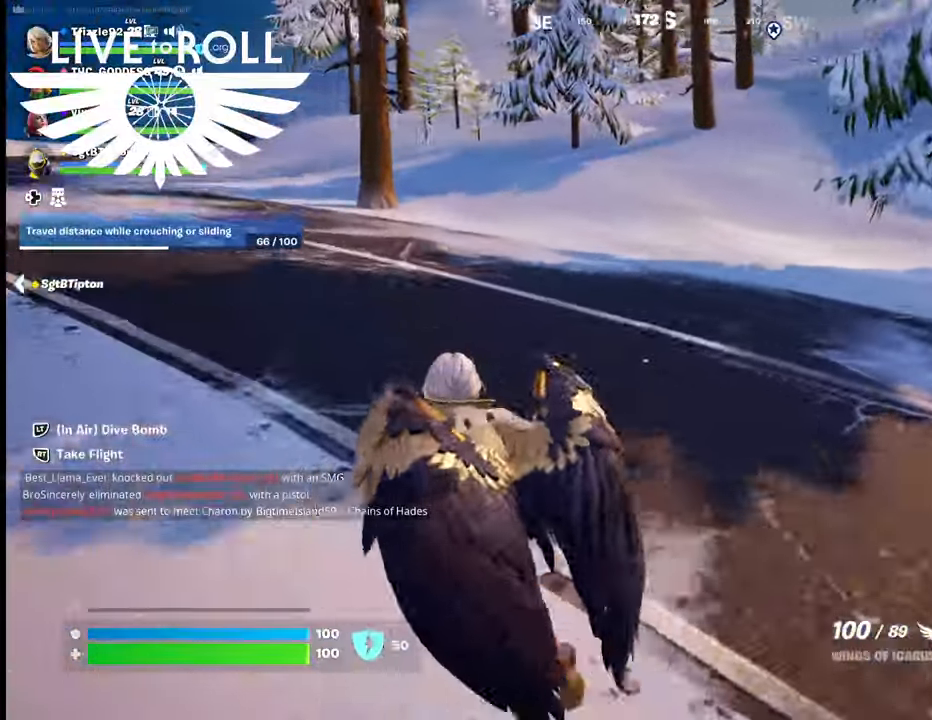
{"buttons": [], "left_stick": "left", "right_stick": "right", "events": [[300, "left_stick", "left"]]}
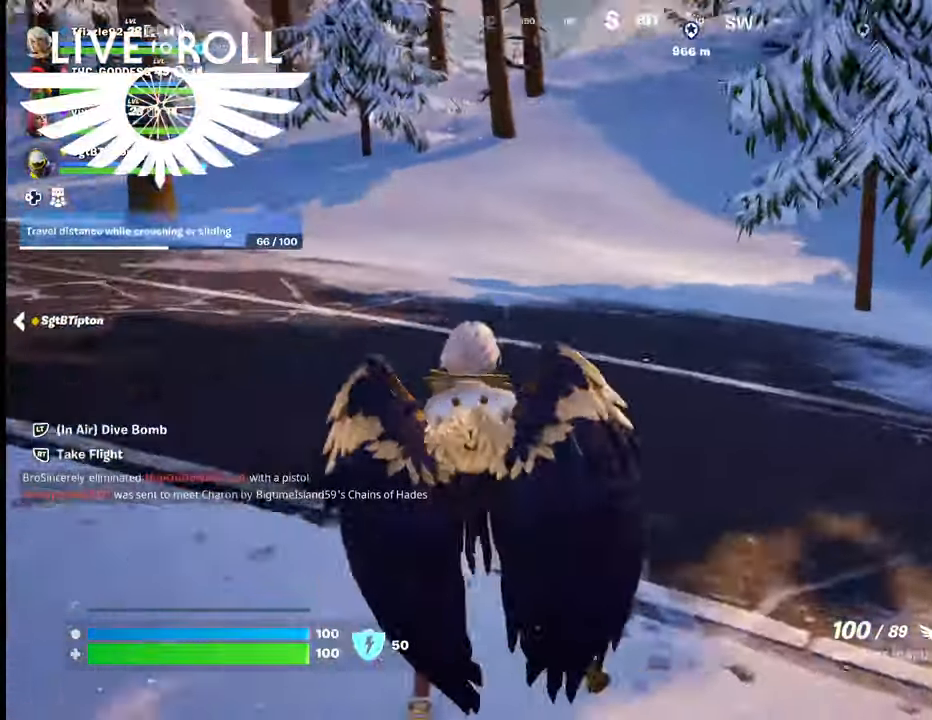
{"buttons": [], "left_stick": "up-left", "right_stick": "center", "events": [[167, "right_stick", "center"], [467, "left_stick", "up-left"]]}
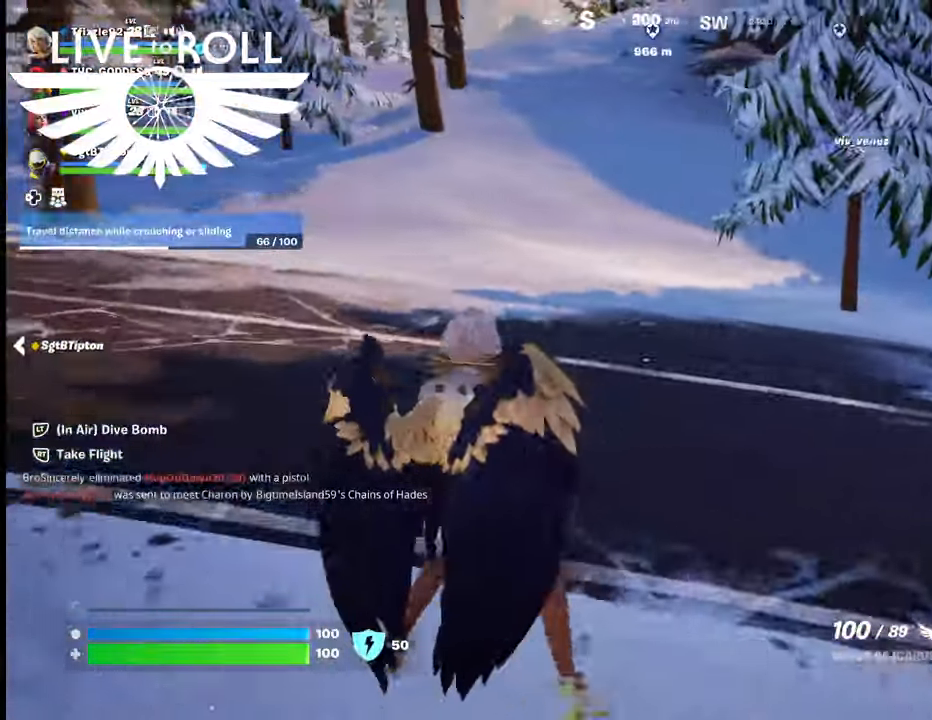
{"buttons": [], "left_stick": "up-left", "right_stick": "center", "events": []}
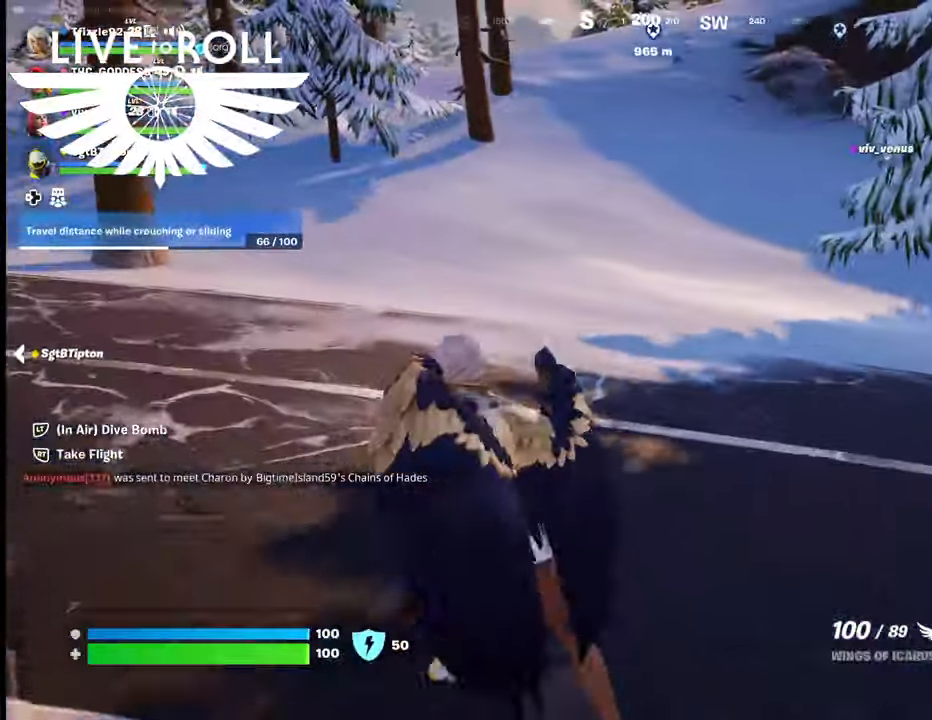
{"buttons": ["L3"], "left_stick": "up-left", "right_stick": "center", "events": [[334, "L3", "down"]]}
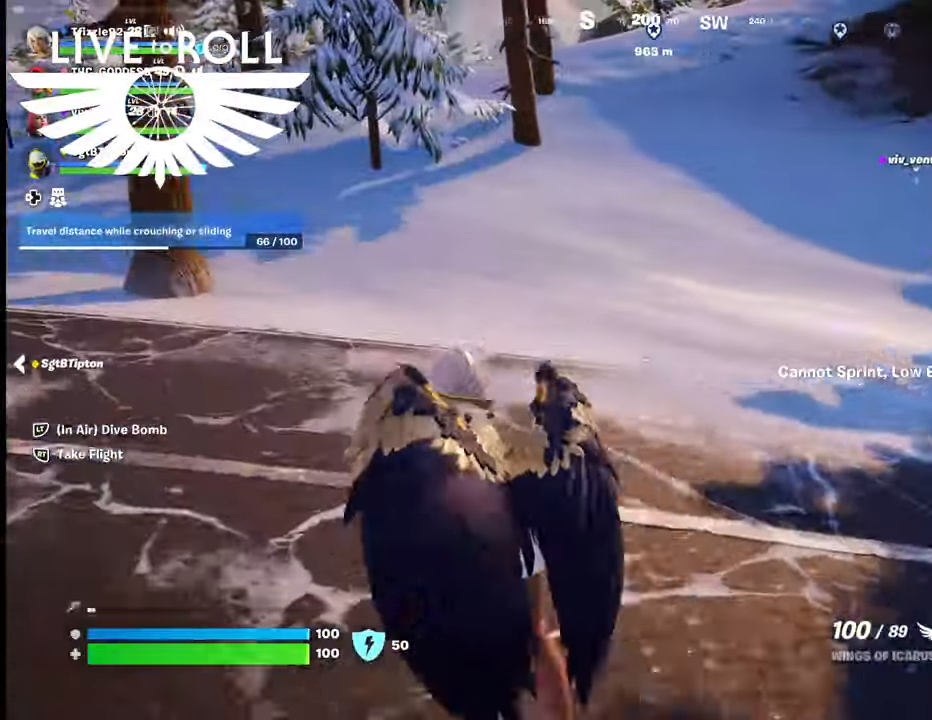
{"buttons": [], "left_stick": "up-left", "right_stick": "right", "events": [[134, "right_stick", "right"], [167, "L3", "up"]]}
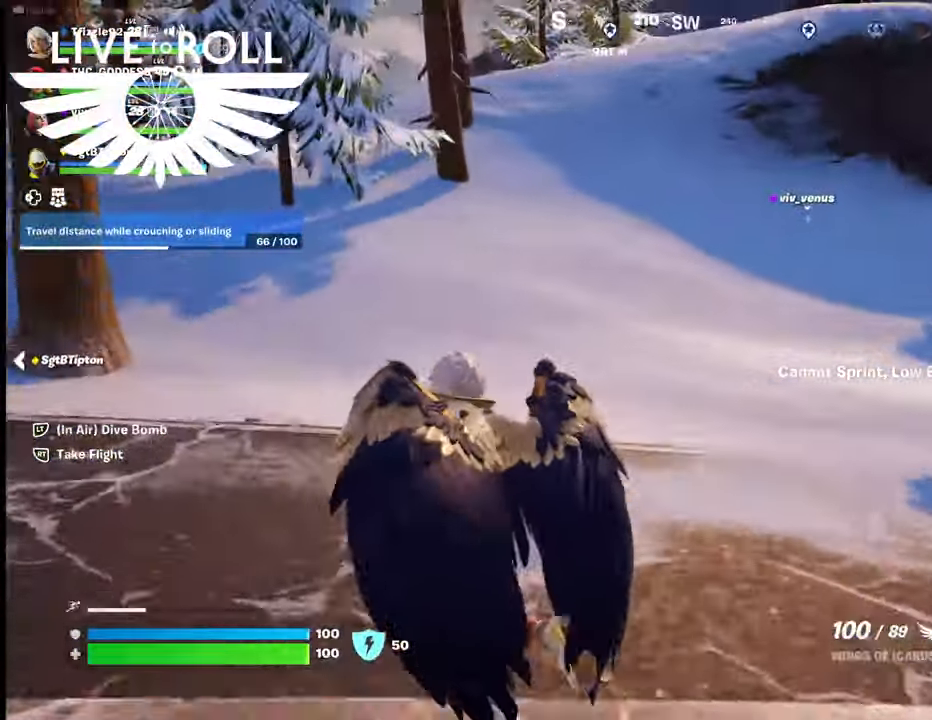
{"buttons": ["L3"], "left_stick": "up", "right_stick": "right", "events": [[367, "left_stick", "up"], [434, "L3", "down"]]}
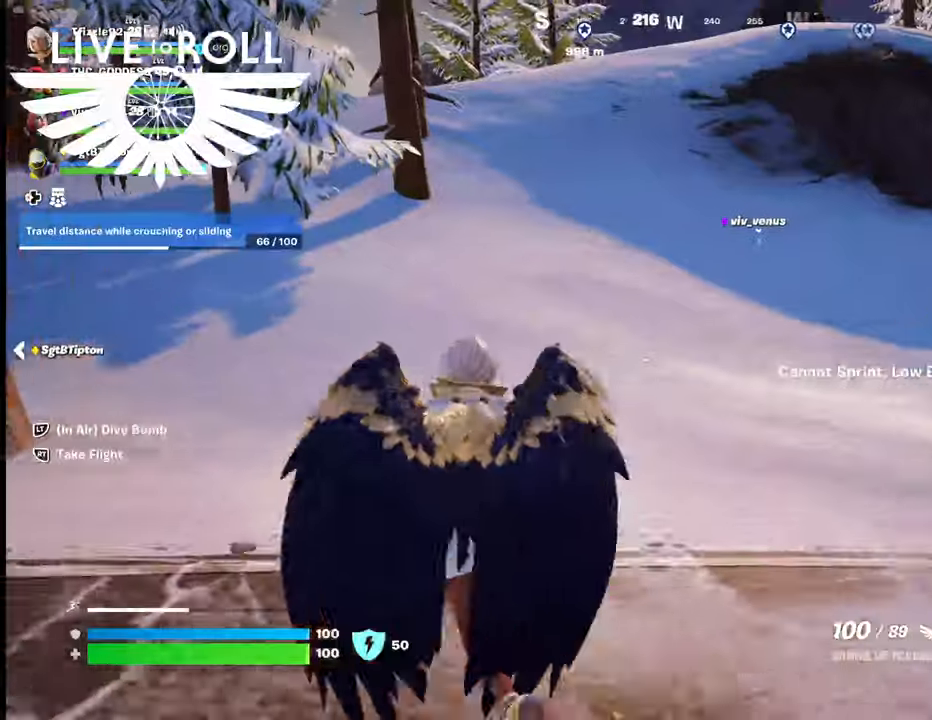
{"buttons": [], "left_stick": "up", "right_stick": "right", "events": [[200, "L3", "up"]]}